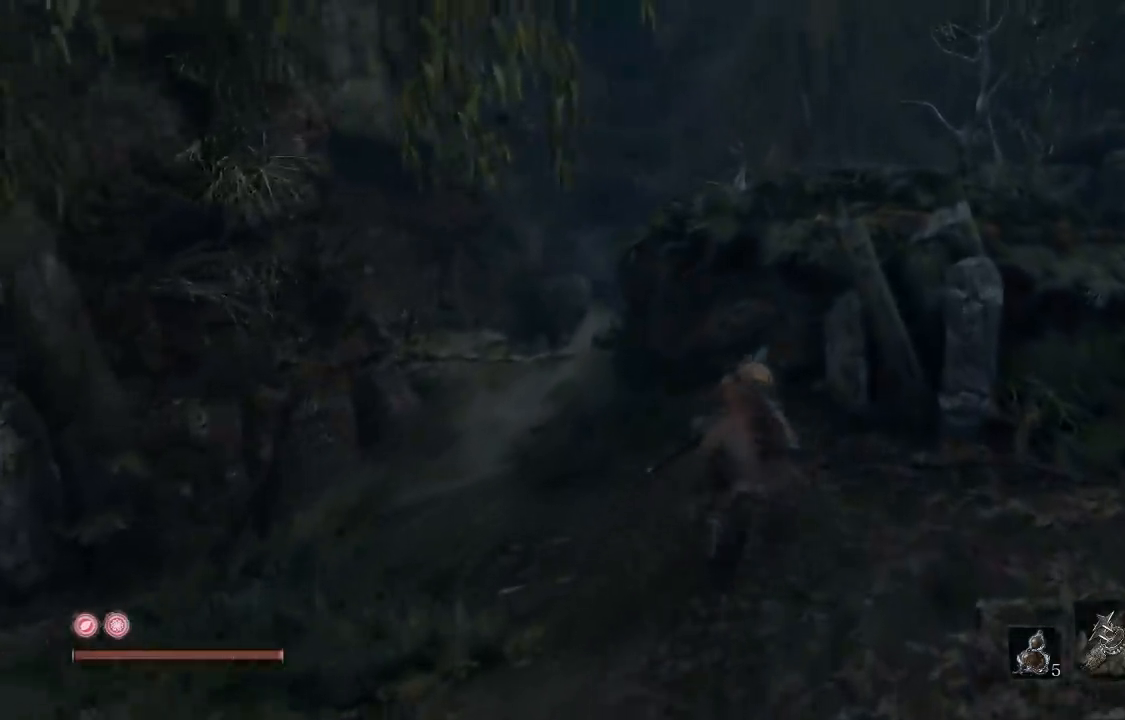
Gameplay with a controller (Xbox layout); each line is a JSON object with the inputs held at the frame after it. "events" lists button and stick changes between this image and that frame as [ms after this image, input, new state], when the widget could be followed in between.
{"buttons": ["B"], "left_stick": "up-left", "right_stick": "center", "events": [[100, "A", "up"], [150, "left_stick", "up"], [400, "left_stick", "up-left"]]}
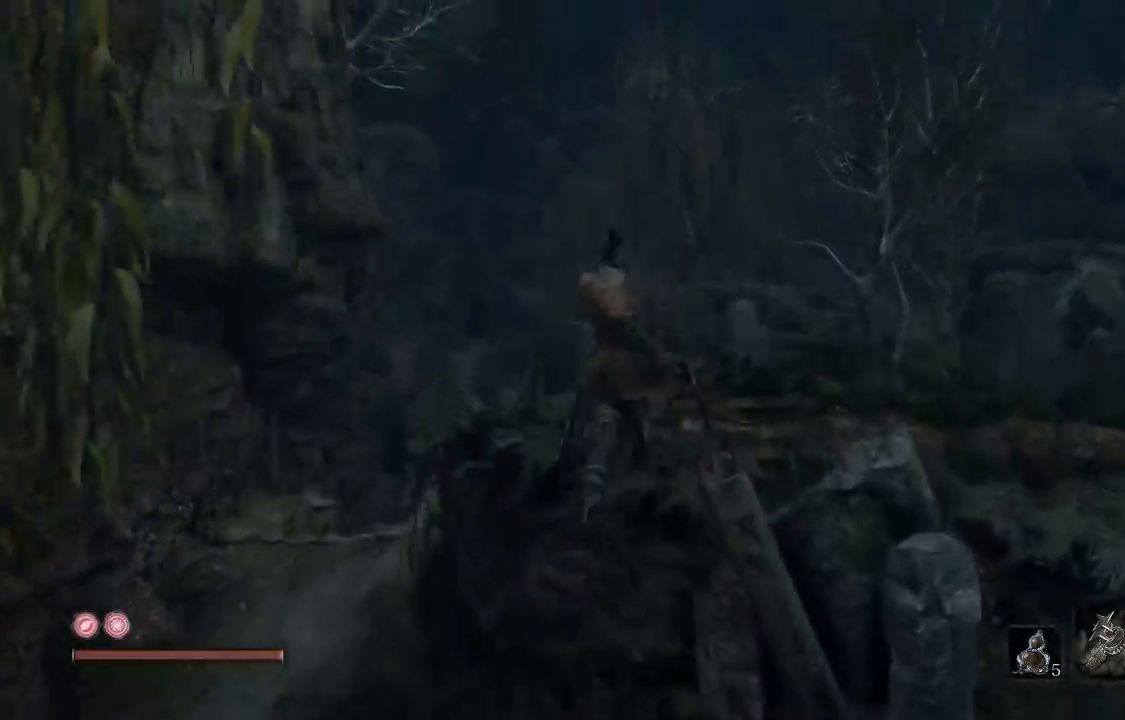
{"buttons": ["B"], "left_stick": "up-left", "right_stick": "center", "events": [[217, "right_stick", "down"], [383, "right_stick", "center"]]}
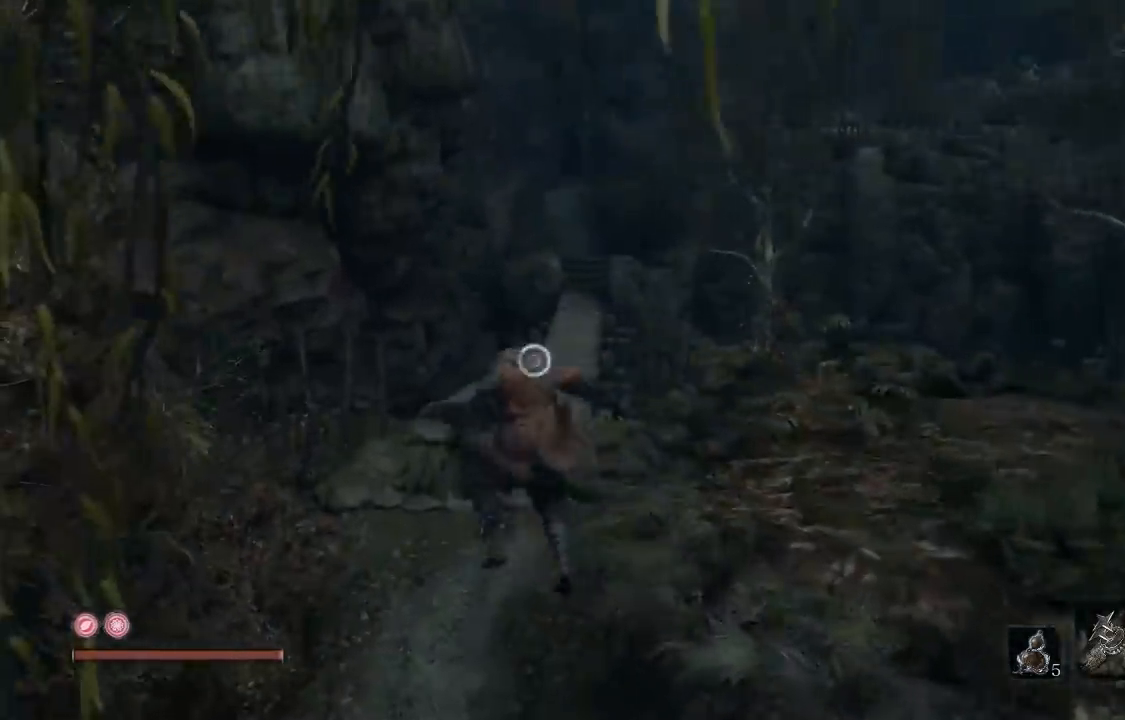
{"buttons": ["B"], "left_stick": "up", "right_stick": "center", "events": [[67, "left_stick", "up"]]}
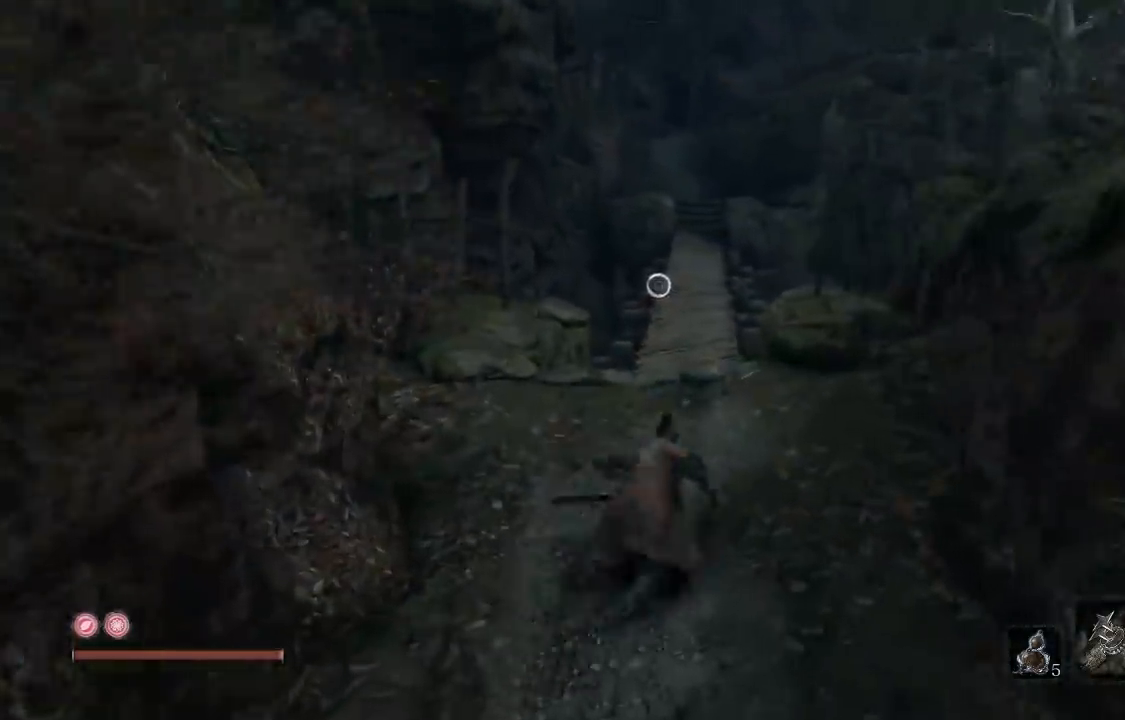
{"buttons": ["B"], "left_stick": "up", "right_stick": "center", "events": [[267, "right_stick", "down"], [417, "right_stick", "center"]]}
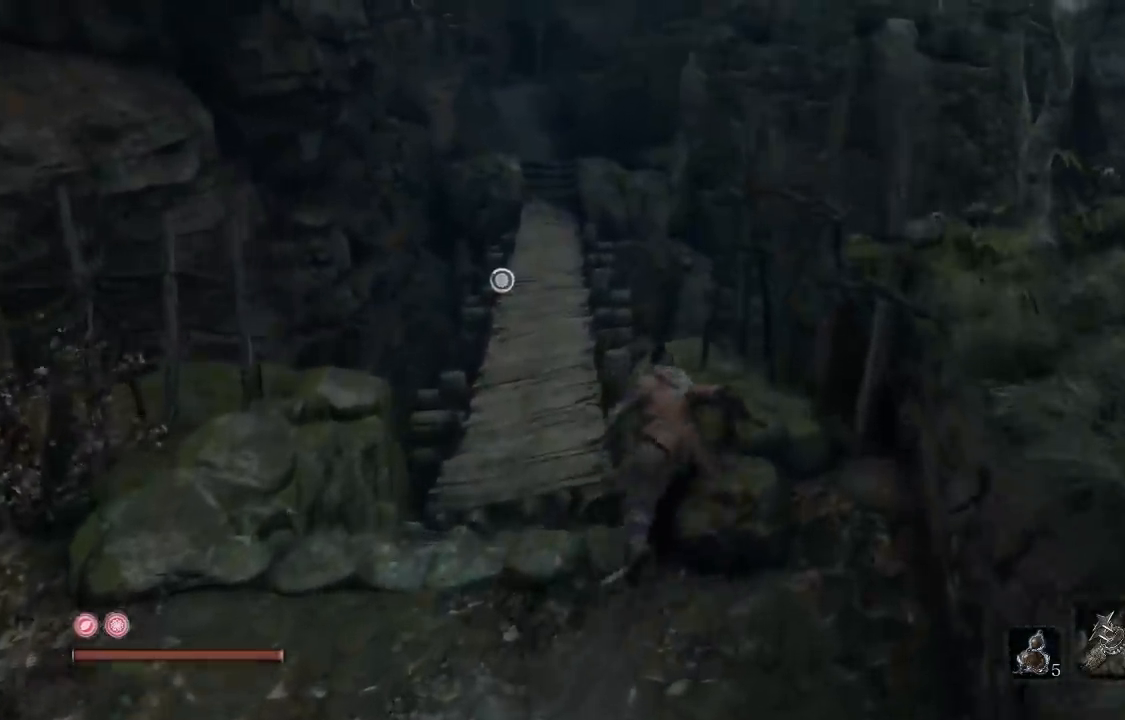
{"buttons": ["B"], "left_stick": "up", "right_stick": "center", "events": []}
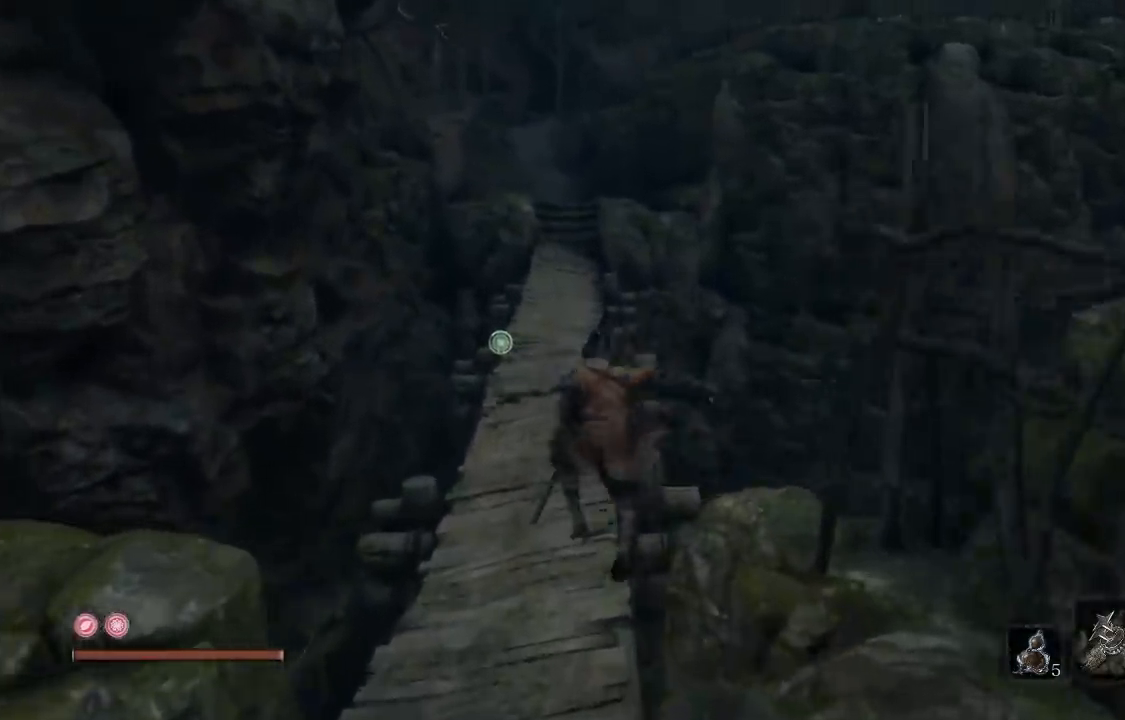
{"buttons": ["B"], "left_stick": "up", "right_stick": "center", "events": []}
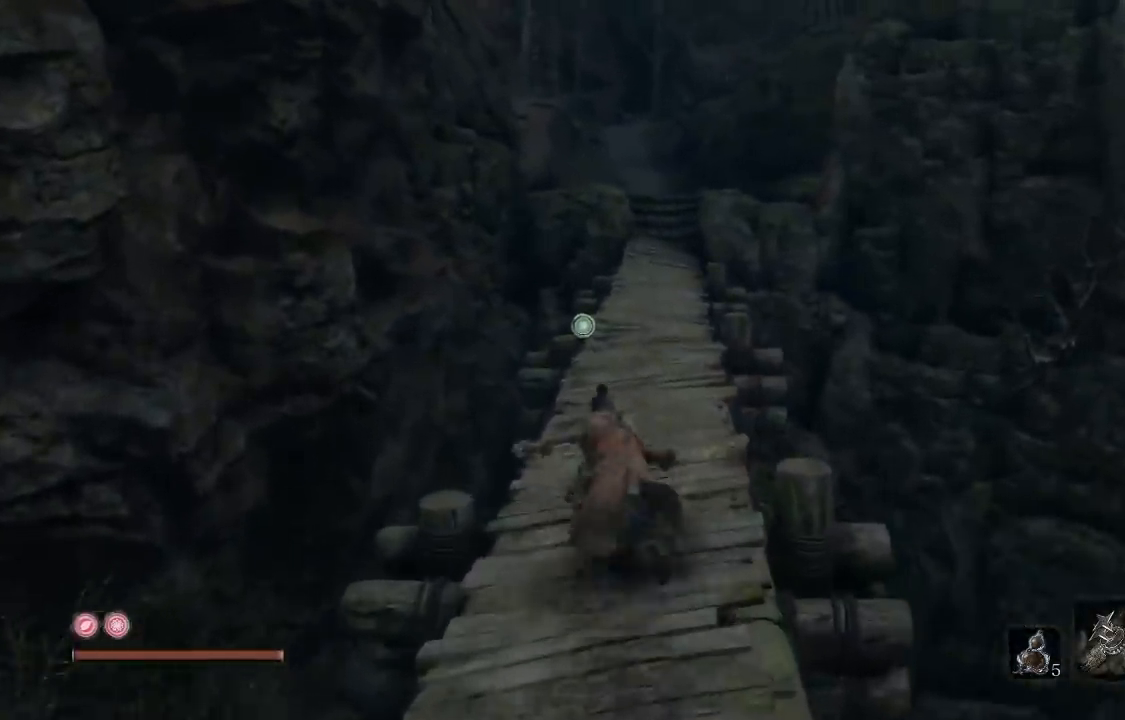
{"buttons": ["B"], "left_stick": "up", "right_stick": "center", "events": [[50, "right_stick", "up"], [167, "right_stick", "center"]]}
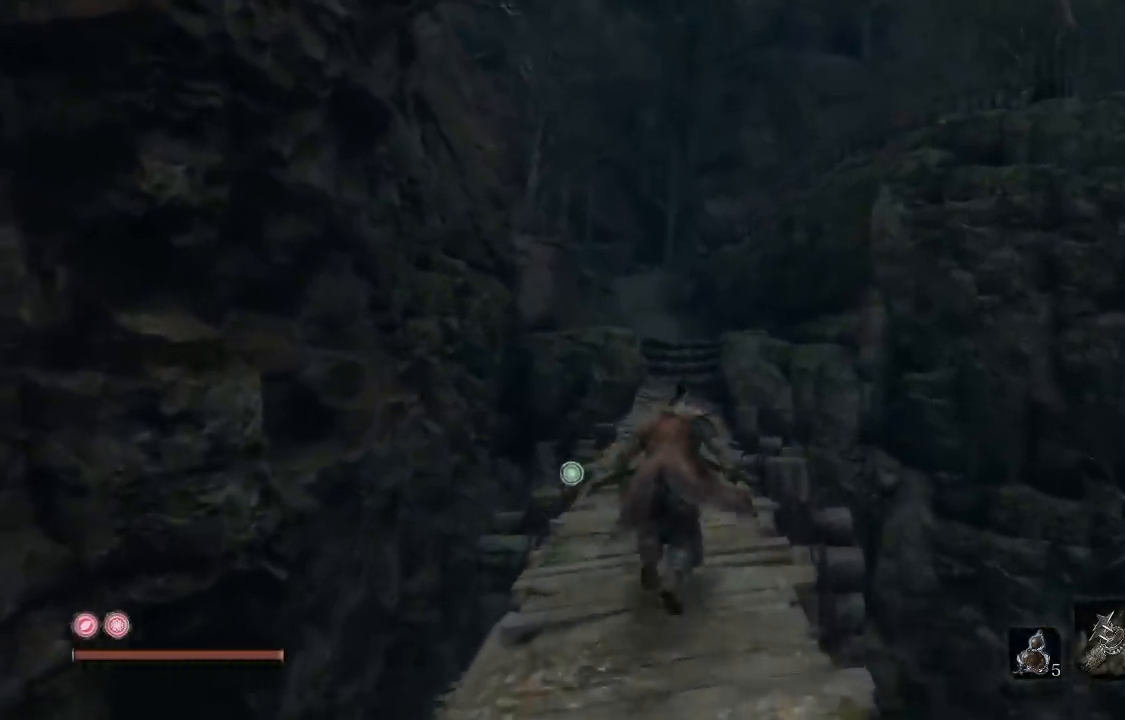
{"buttons": ["B"], "left_stick": "up", "right_stick": "center", "events": []}
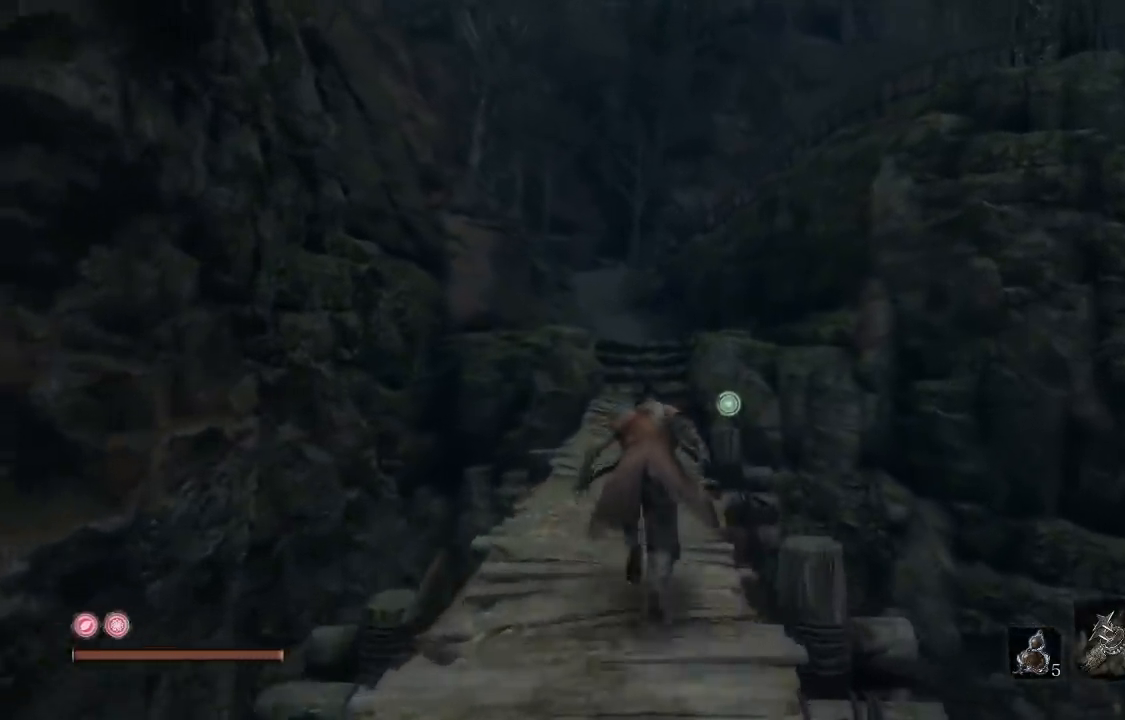
{"buttons": ["B"], "left_stick": "up", "right_stick": "center", "events": []}
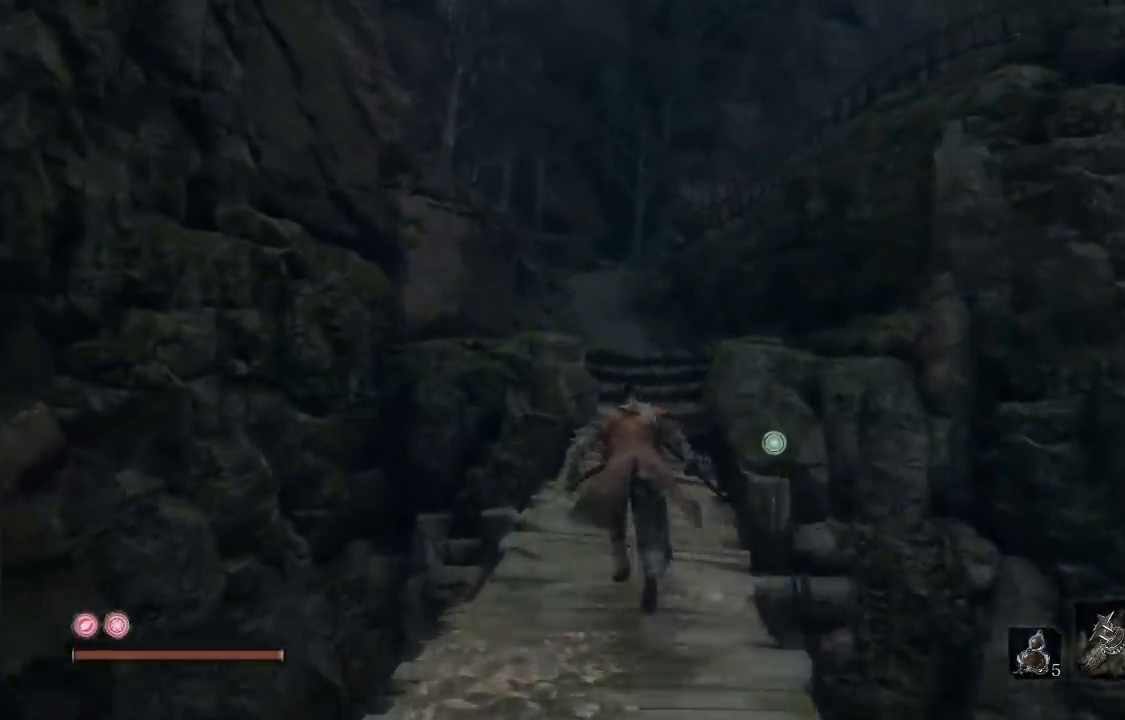
{"buttons": ["B"], "left_stick": "up", "right_stick": "up", "events": [[467, "right_stick", "up"]]}
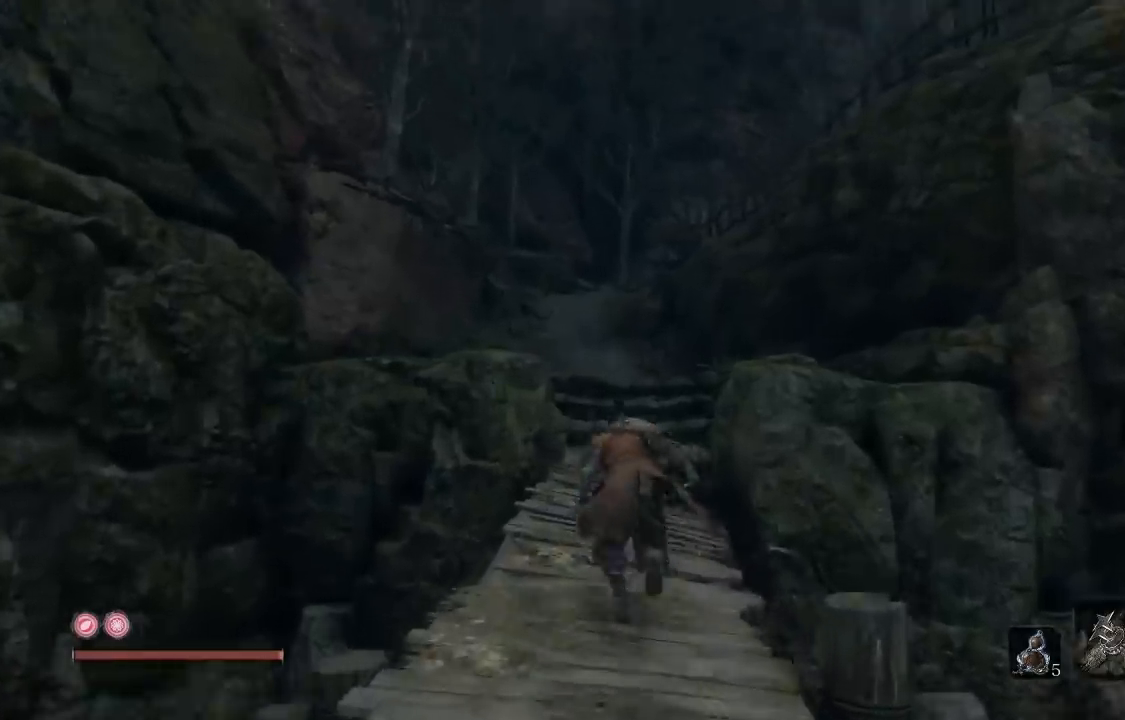
{"buttons": ["B"], "left_stick": "up", "right_stick": "center", "events": [[67, "right_stick", "center"]]}
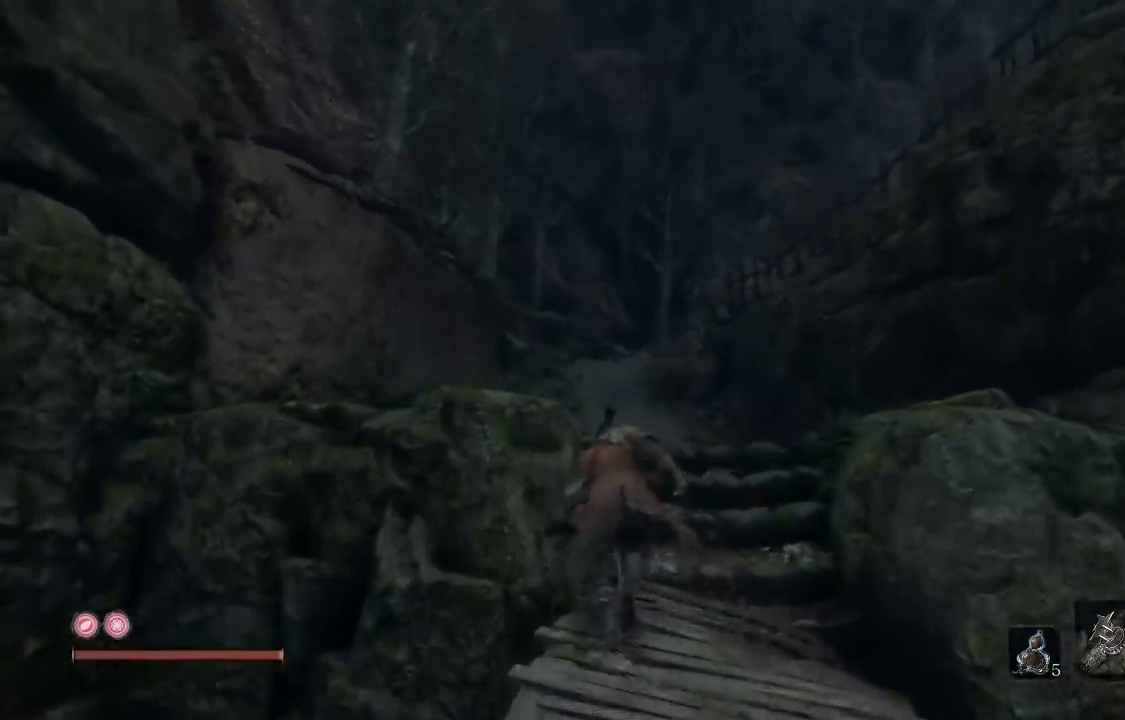
{"buttons": ["B"], "left_stick": "up", "right_stick": "center", "events": []}
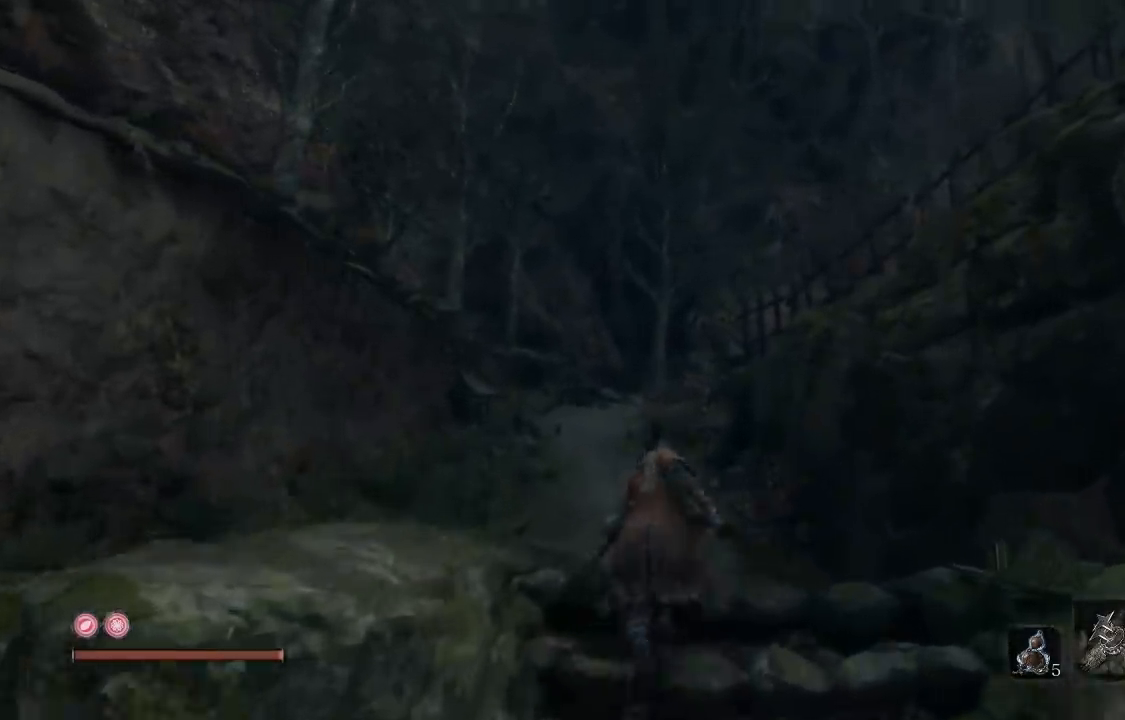
{"buttons": ["B"], "left_stick": "up", "right_stick": "center", "events": []}
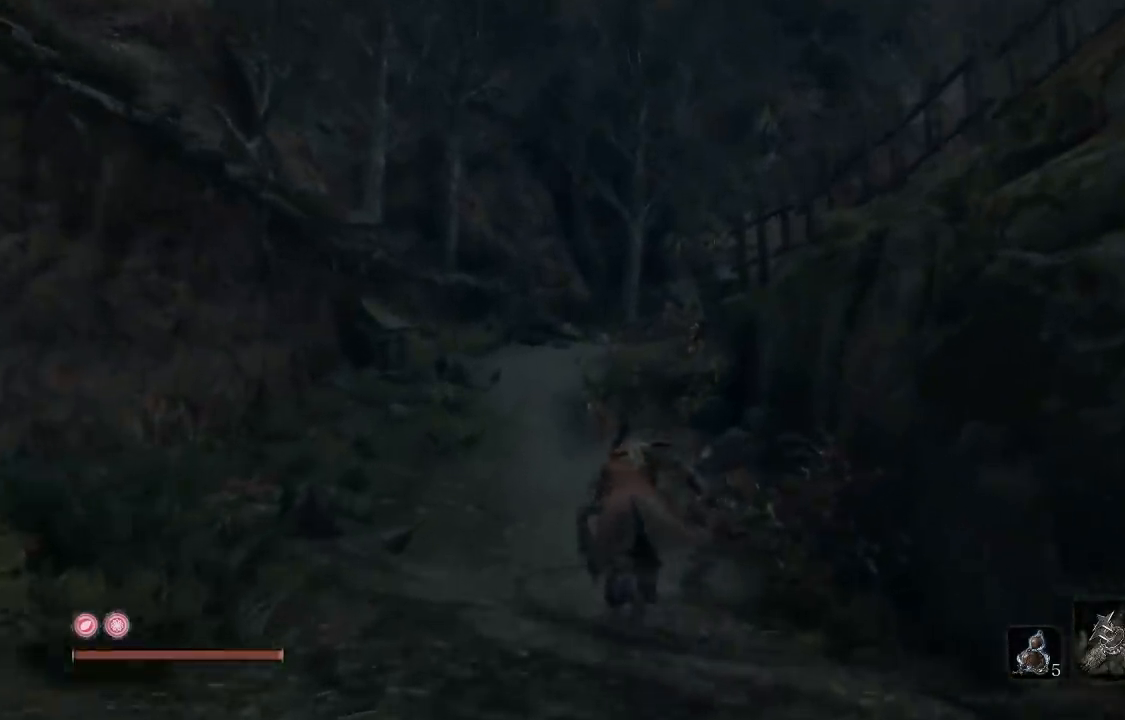
{"buttons": [], "left_stick": "up", "right_stick": "center", "events": [[167, "right_stick", "down-right"], [317, "right_stick", "center"], [483, "B", "up"]]}
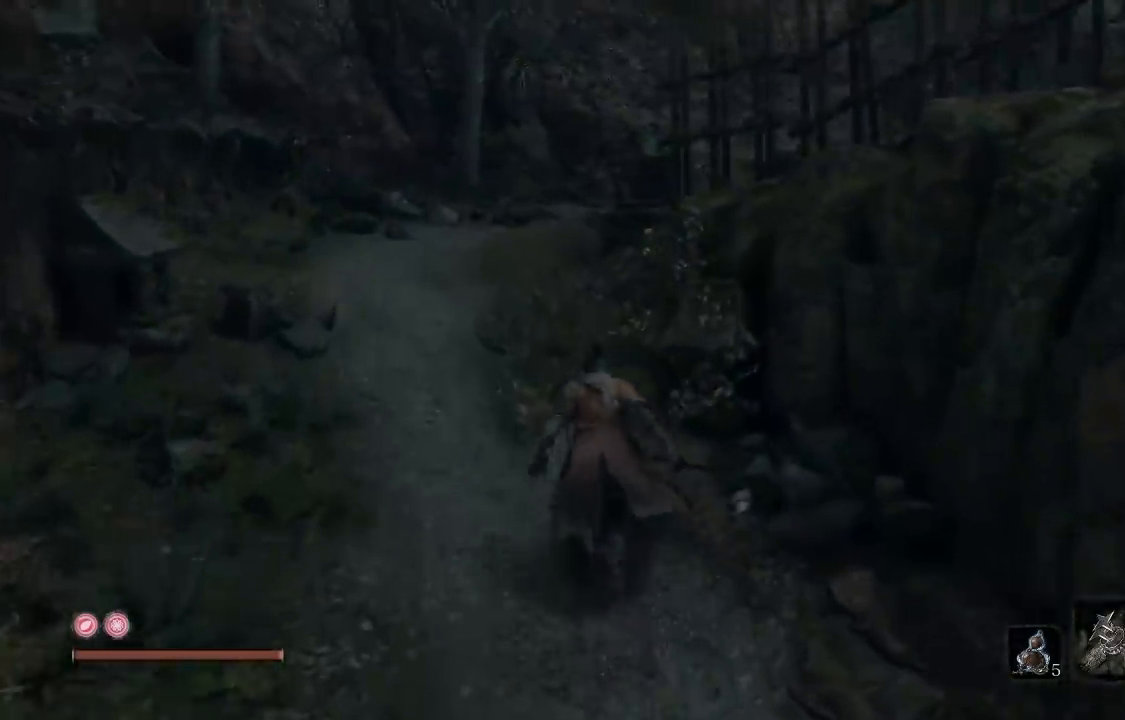
{"buttons": ["B"], "left_stick": "up", "right_stick": "center", "events": [[283, "B", "down"]]}
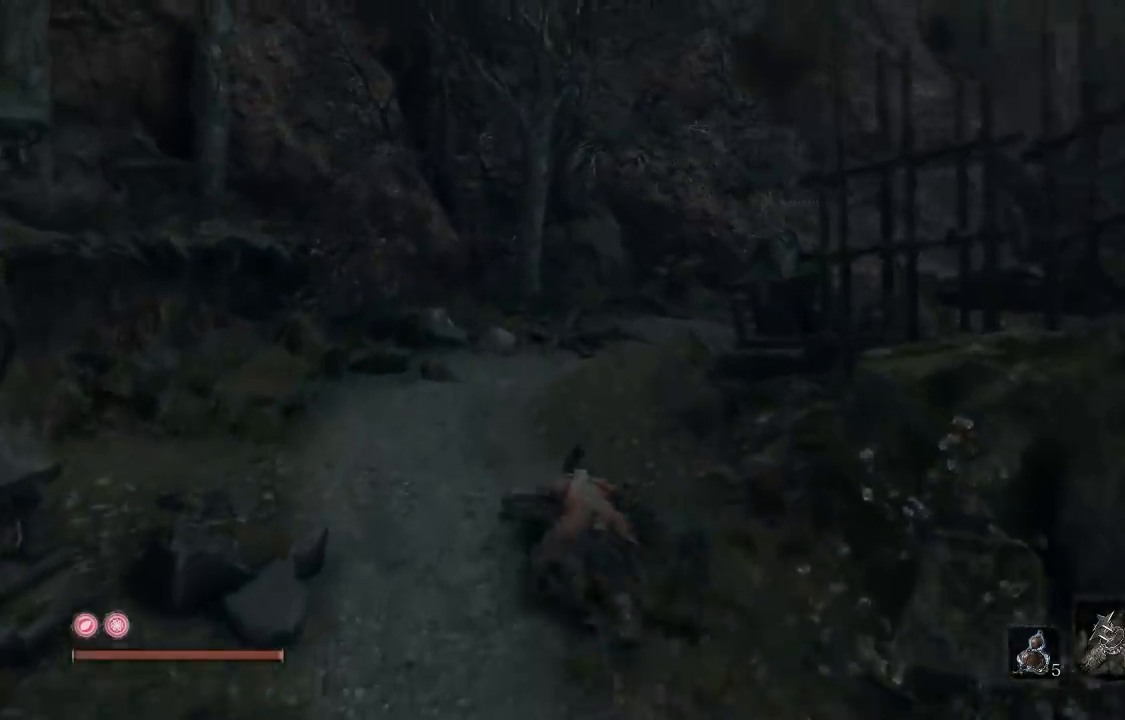
{"buttons": ["B"], "left_stick": "up", "right_stick": "right", "events": [[283, "right_stick", "right"]]}
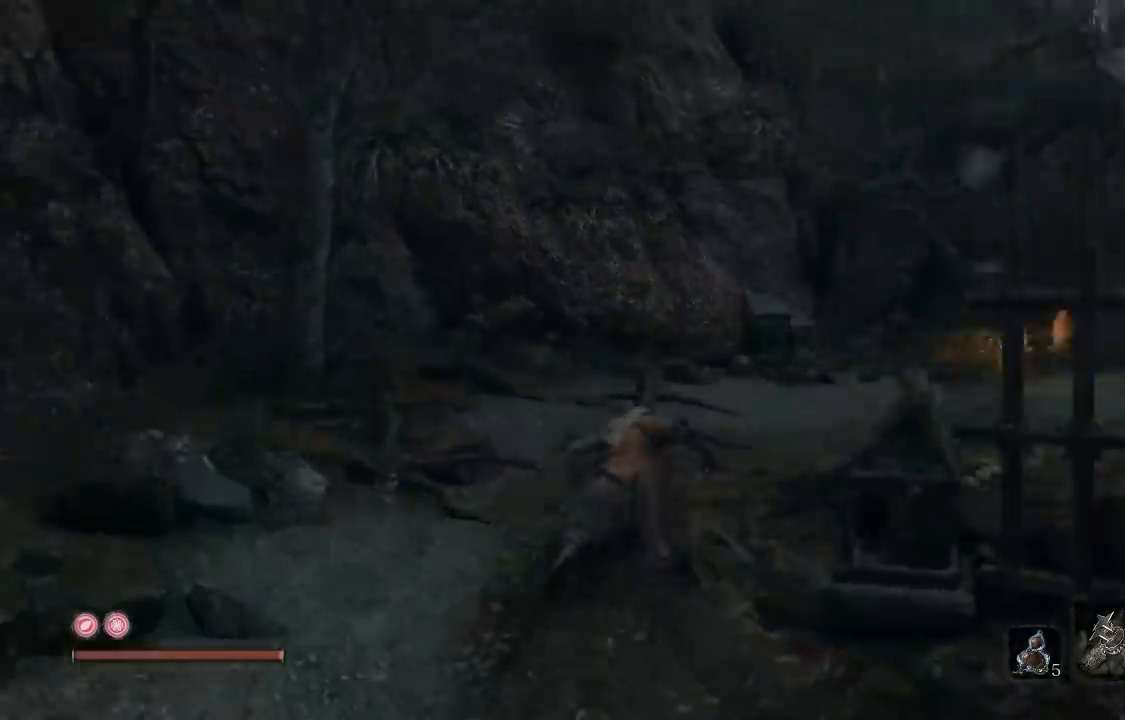
{"buttons": ["B"], "left_stick": "up", "right_stick": "center", "events": [[250, "right_stick", "center"]]}
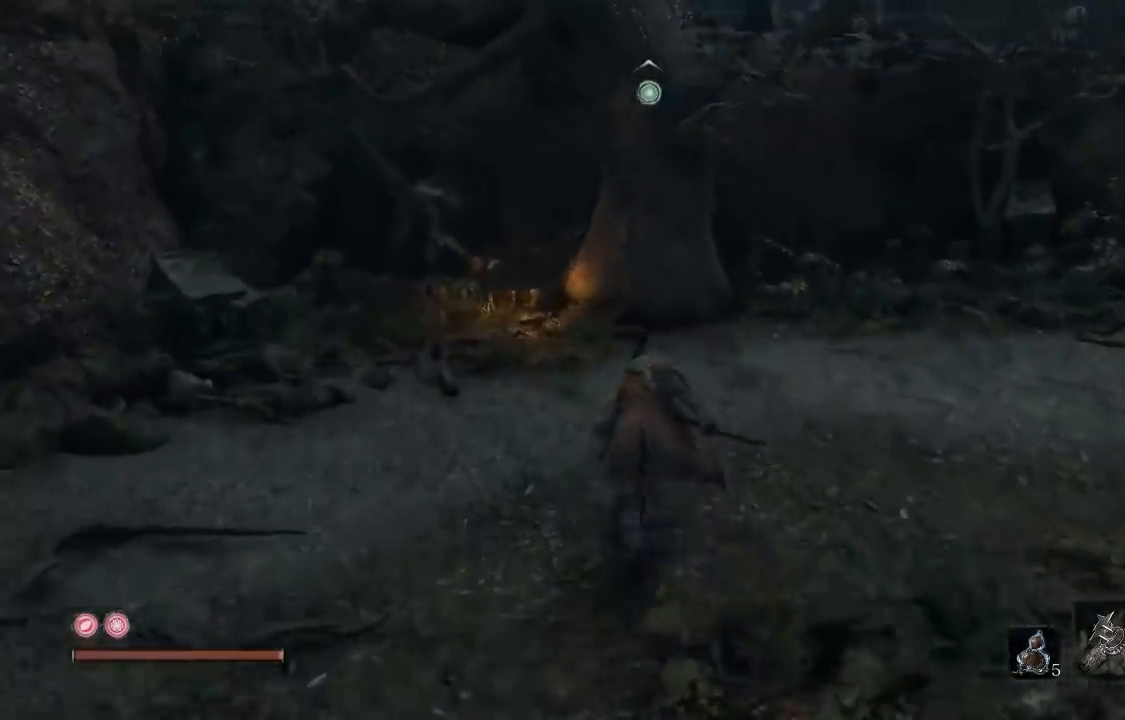
{"buttons": [], "left_stick": "up", "right_stick": "center", "events": [[233, "A", "down"], [450, "A", "up"], [467, "B", "up"]]}
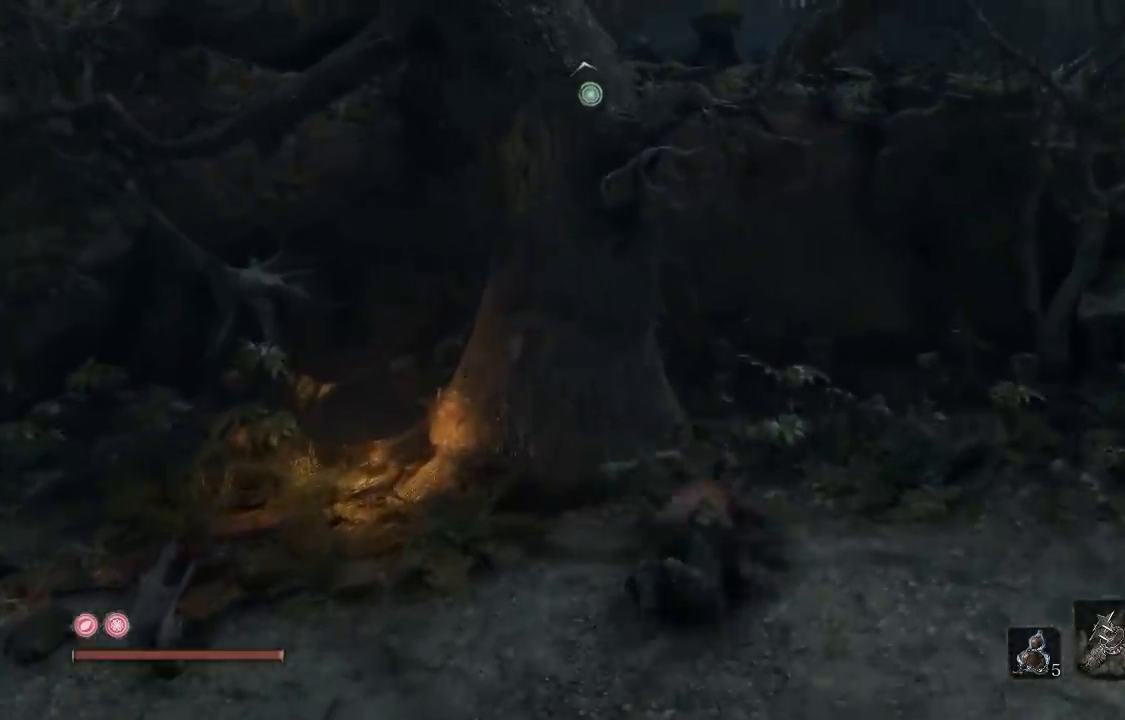
{"buttons": [], "left_stick": "left", "right_stick": "center", "events": [[50, "left_stick", "up-left"], [117, "right_stick", "left"], [150, "left_stick", "left"], [233, "L2", "down"], [250, "right_stick", "center"], [383, "L2", "up"]]}
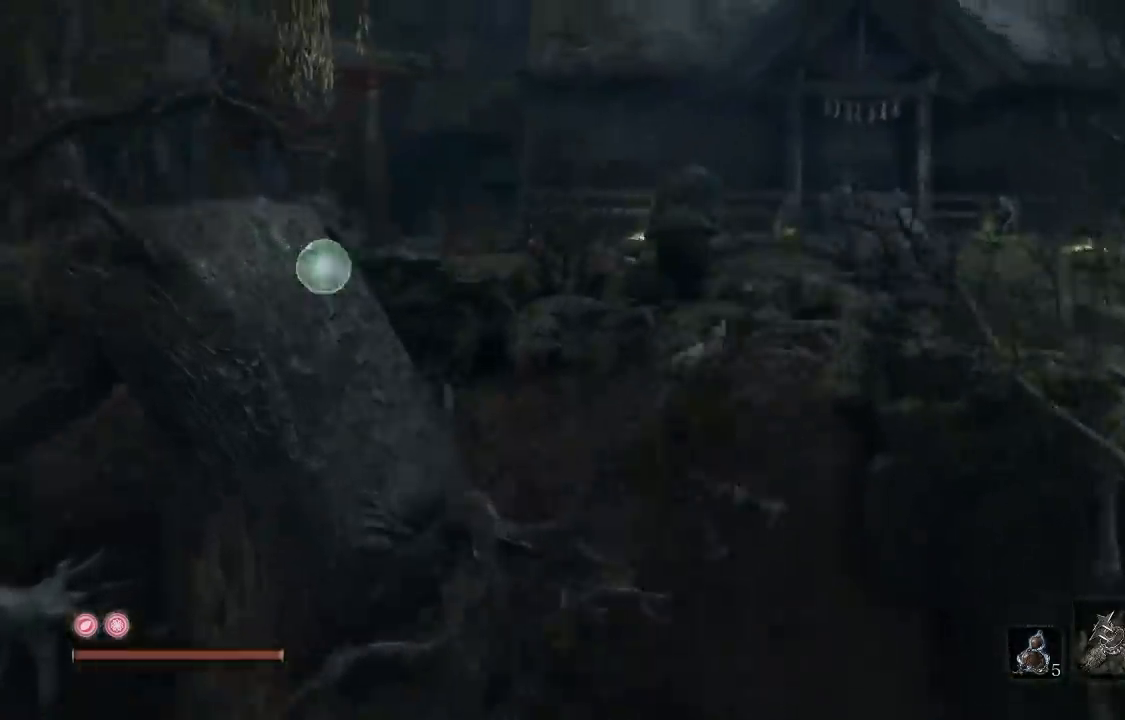
{"buttons": [], "left_stick": "up", "right_stick": "center", "events": [[100, "left_stick", "up-left"], [383, "left_stick", "up"]]}
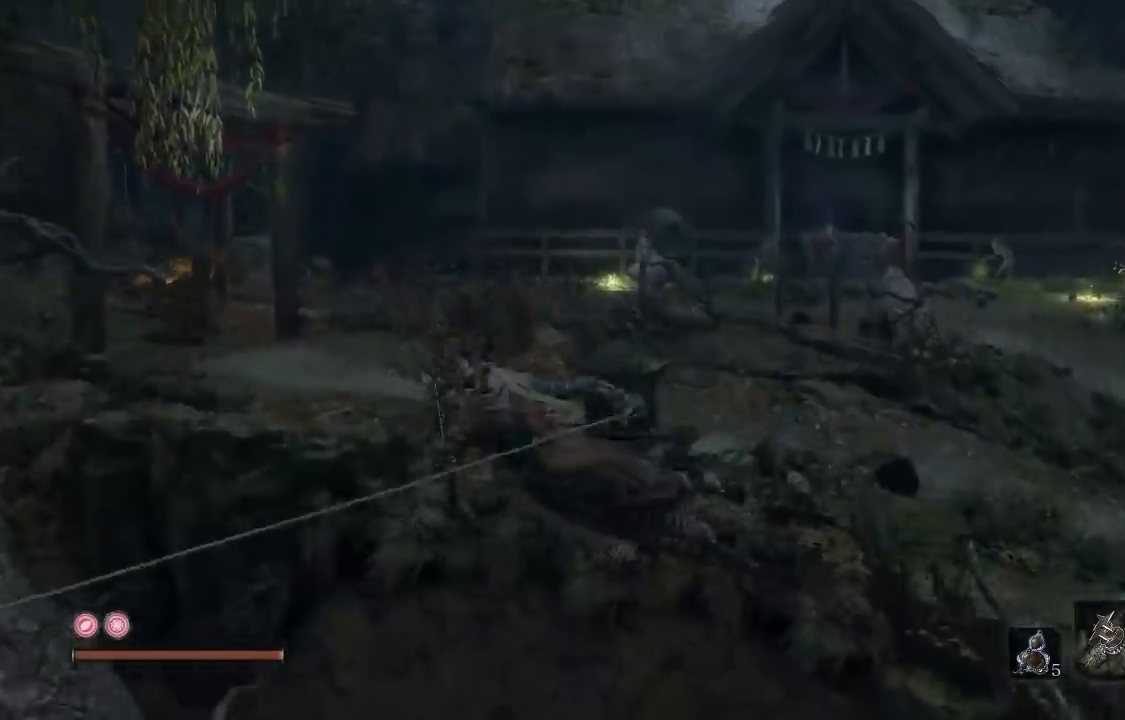
{"buttons": [], "left_stick": "up-right", "right_stick": "center", "events": [[250, "left_stick", "center"], [500, "left_stick", "up-right"]]}
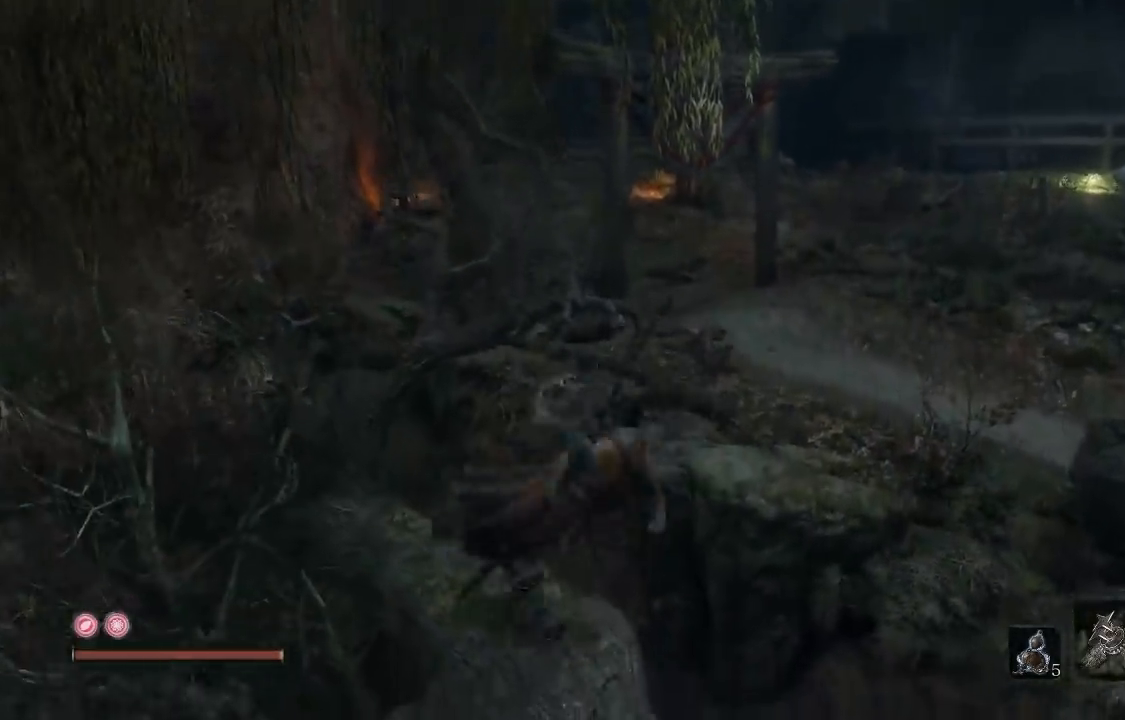
{"buttons": [], "left_stick": "up-right", "right_stick": "down-left", "events": [[50, "A", "down"], [150, "A", "up"], [250, "A", "down"], [367, "A", "up"], [483, "right_stick", "down-left"]]}
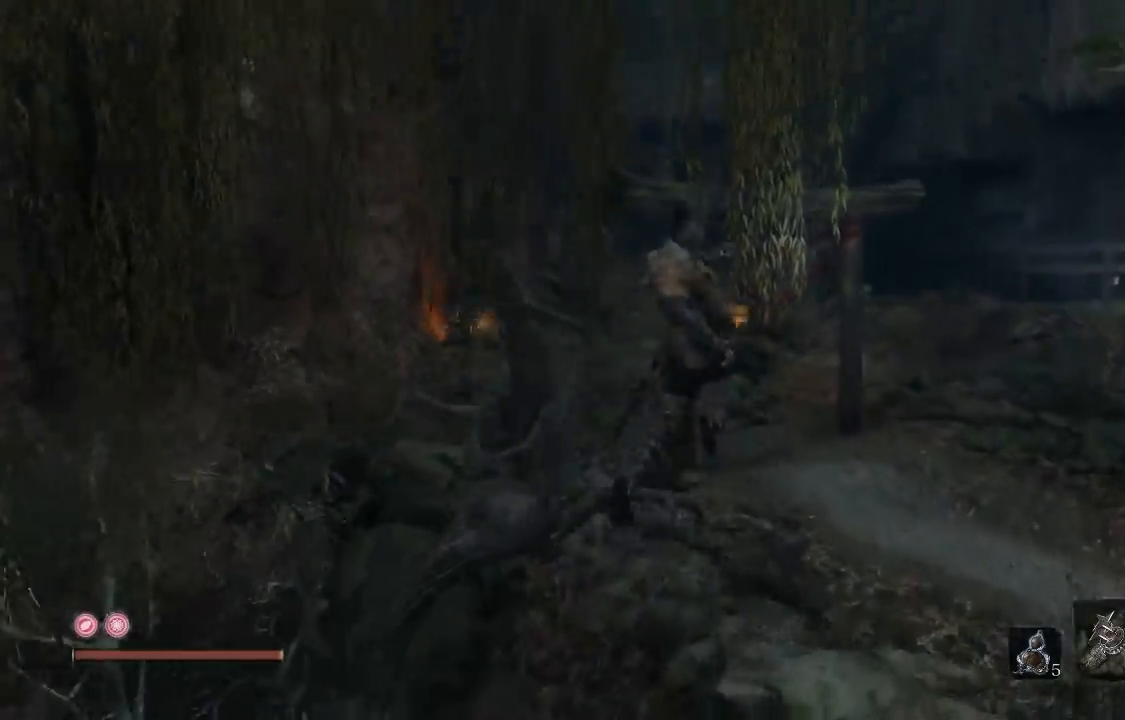
{"buttons": ["B"], "left_stick": "up", "right_stick": "center", "events": [[100, "right_stick", "center"], [200, "B", "down"], [367, "left_stick", "up"]]}
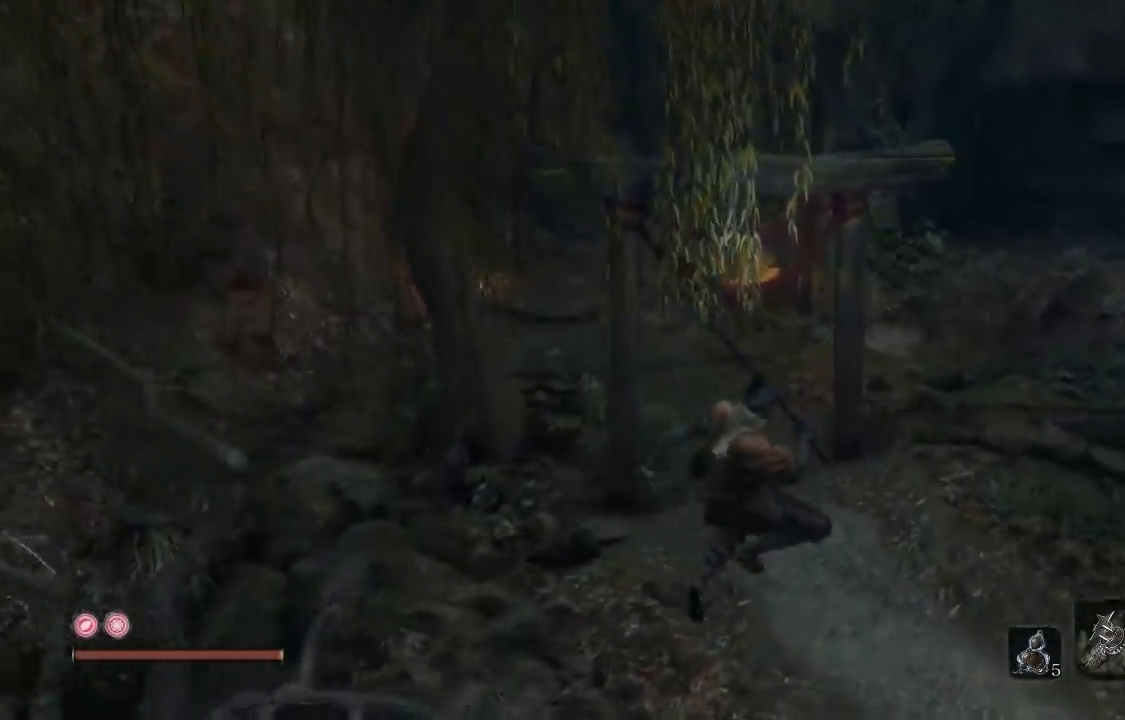
{"buttons": ["B"], "left_stick": "up", "right_stick": "center", "events": [[317, "right_stick", "left"], [400, "right_stick", "center"]]}
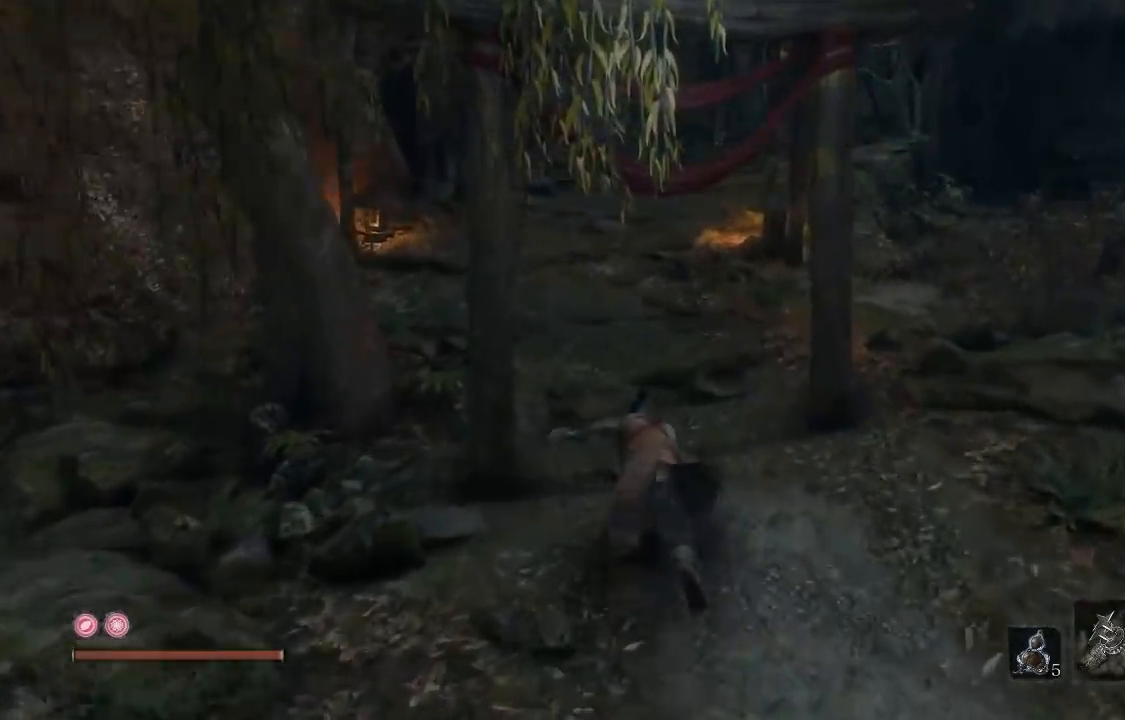
{"buttons": ["B"], "left_stick": "up", "right_stick": "center", "events": [[200, "right_stick", "up"], [367, "right_stick", "center"]]}
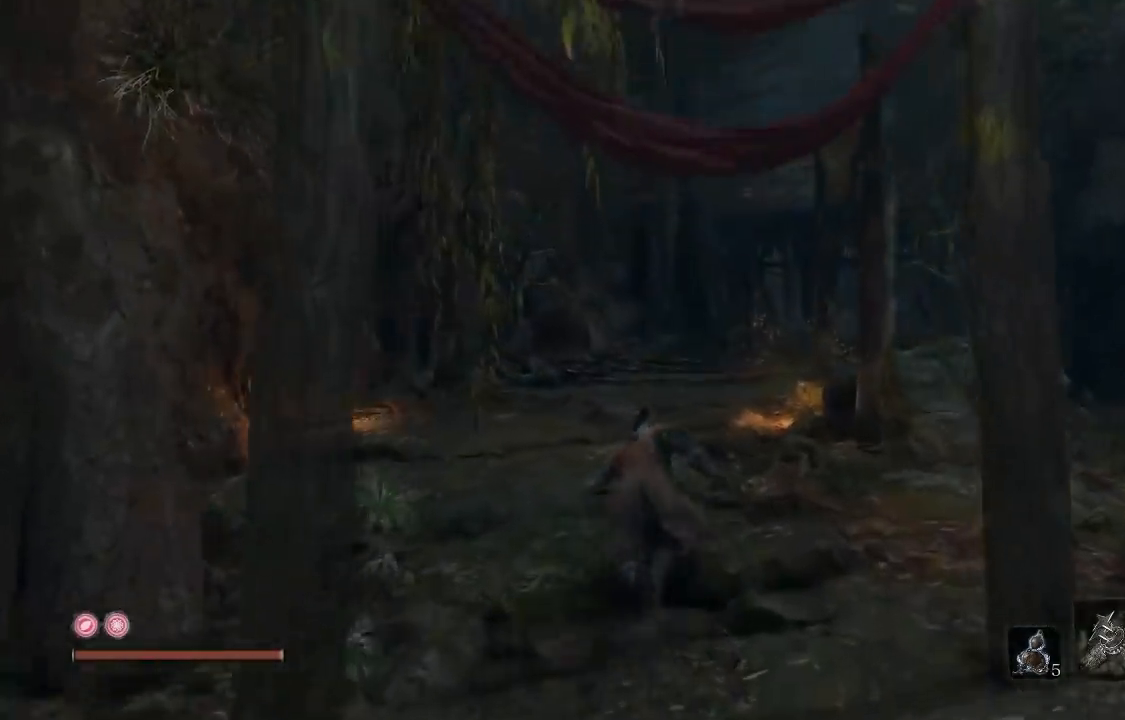
{"buttons": ["B"], "left_stick": "up", "right_stick": "center", "events": []}
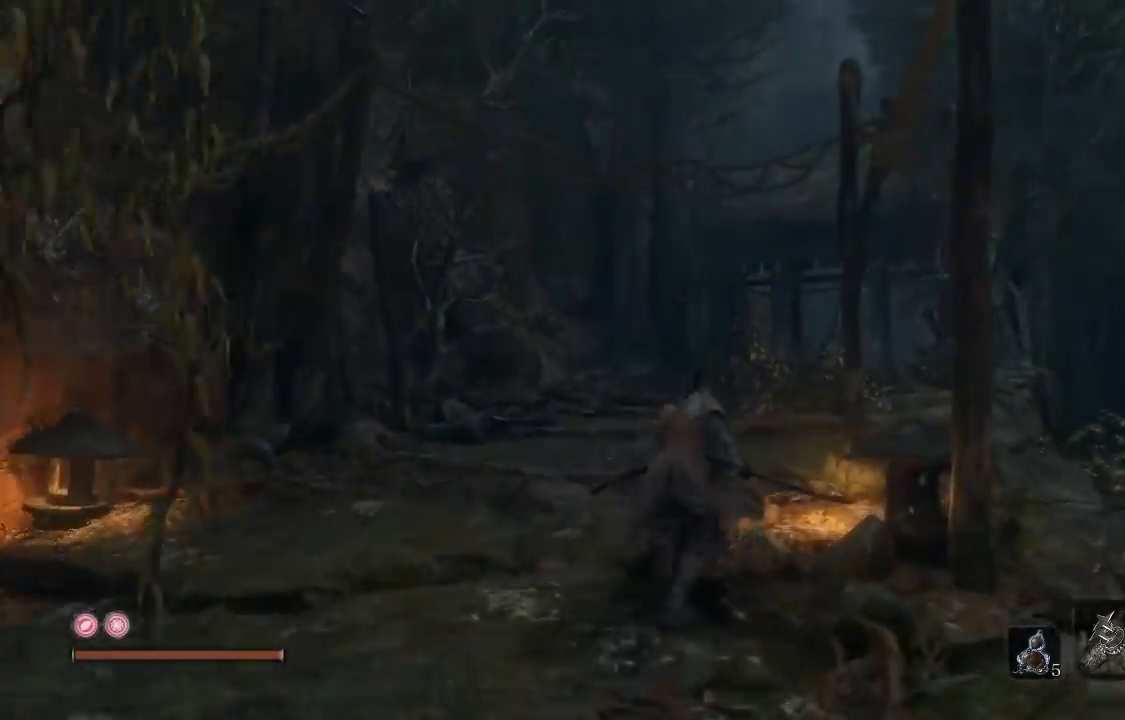
{"buttons": ["B"], "left_stick": "up", "right_stick": "center", "events": [[167, "right_stick", "right"], [283, "right_stick", "center"]]}